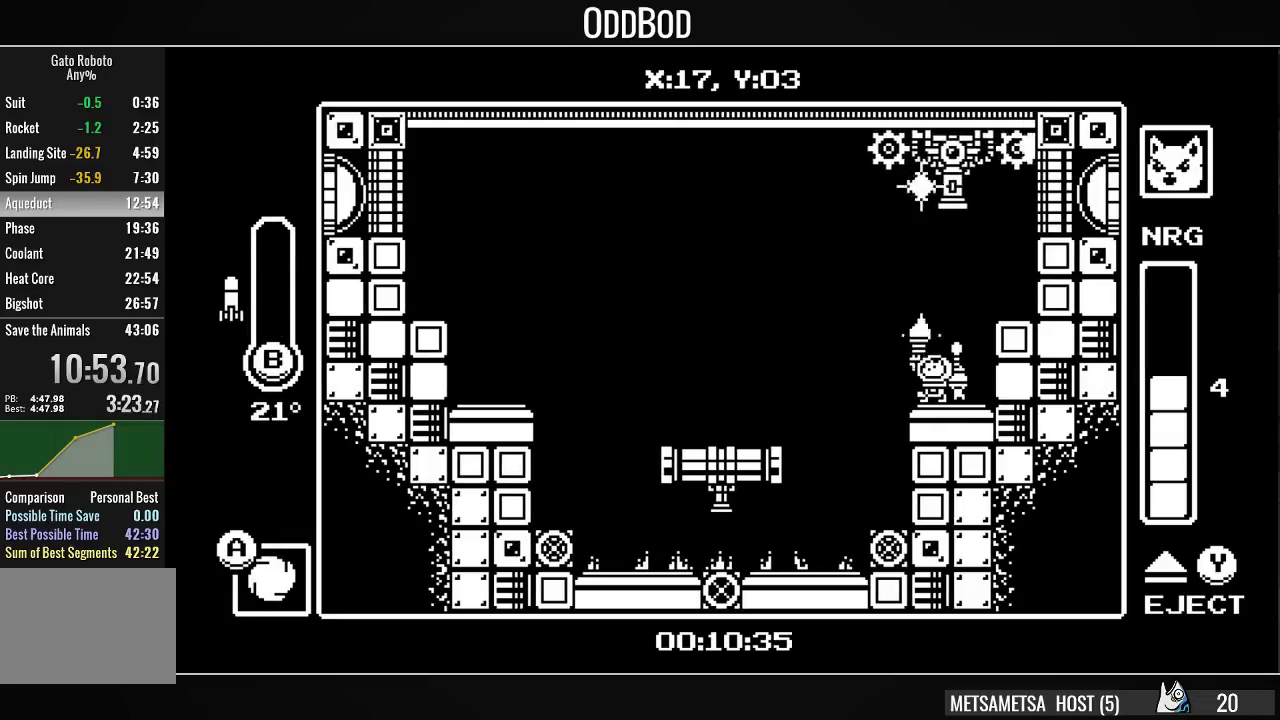
Gameplay with a controller (PlayStation layout); each line is a JSON object with the inputs held at the frame after it. "events" lists button and stick changes between this image and that frame as [ms after this image, input, new state], when the widget could be followed in between. Not read: left_stick.
{"buttons": ["SQUARE", "DPAD_UP"], "right_stick": "center", "events": [[33, "SQUARE", "up"], [100, "SQUARE", "down"], [200, "SQUARE", "up"], [233, "SQUARE", "down"], [300, "SQUARE", "up"], [367, "SQUARE", "down"], [433, "SQUARE", "up"], [500, "SQUARE", "down"]]}
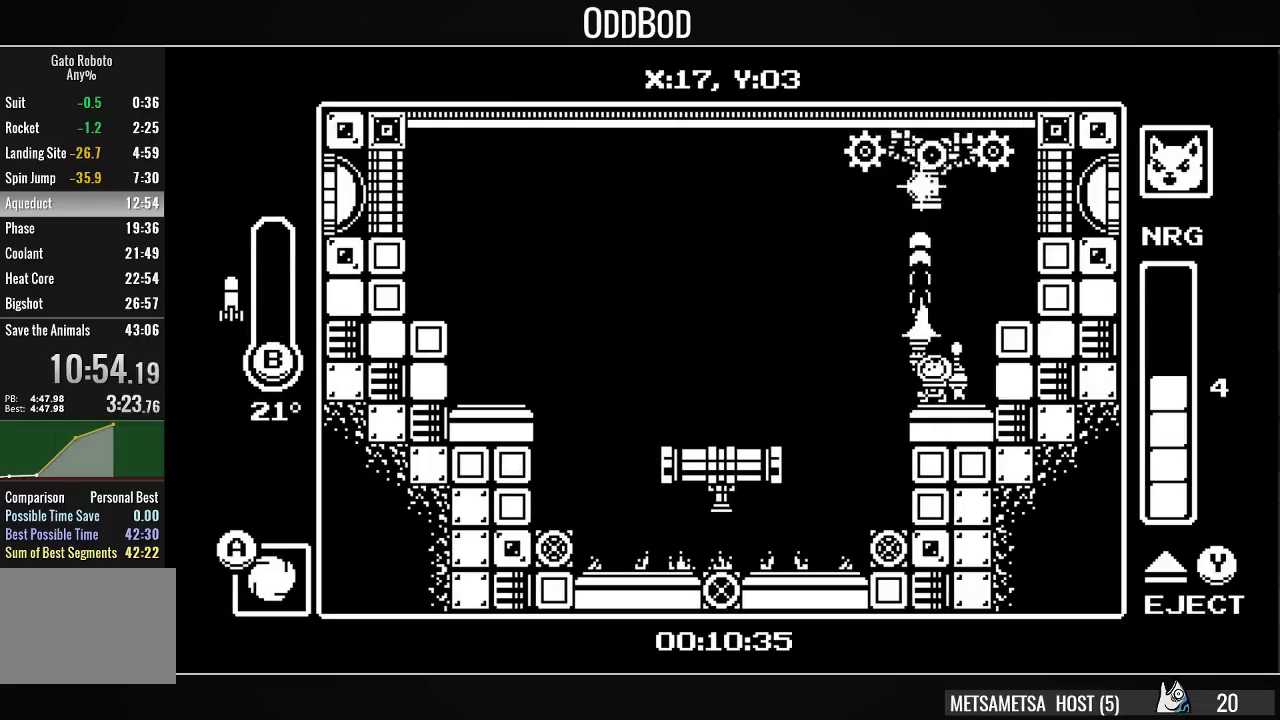
{"buttons": ["DPAD_UP"], "right_stick": "center", "events": [[67, "SQUARE", "up"], [133, "SQUARE", "down"], [200, "SQUARE", "up"], [267, "SQUARE", "down"], [333, "SQUARE", "up"], [400, "SQUARE", "down"], [467, "SQUARE", "up"]]}
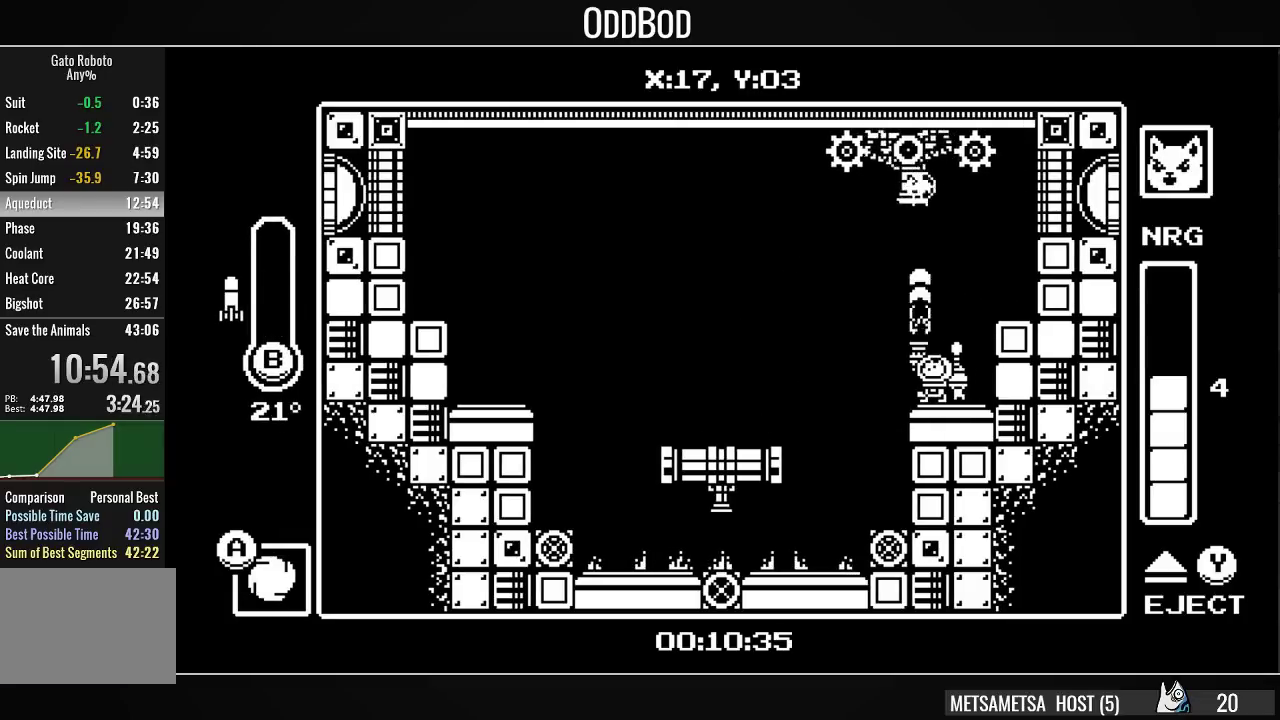
{"buttons": ["DPAD_UP"], "right_stick": "center", "events": [[33, "SQUARE", "down"], [100, "SQUARE", "up"], [200, "CIRCLE", "down"], [267, "CIRCLE", "up"], [400, "SQUARE", "down"], [500, "SQUARE", "up"]]}
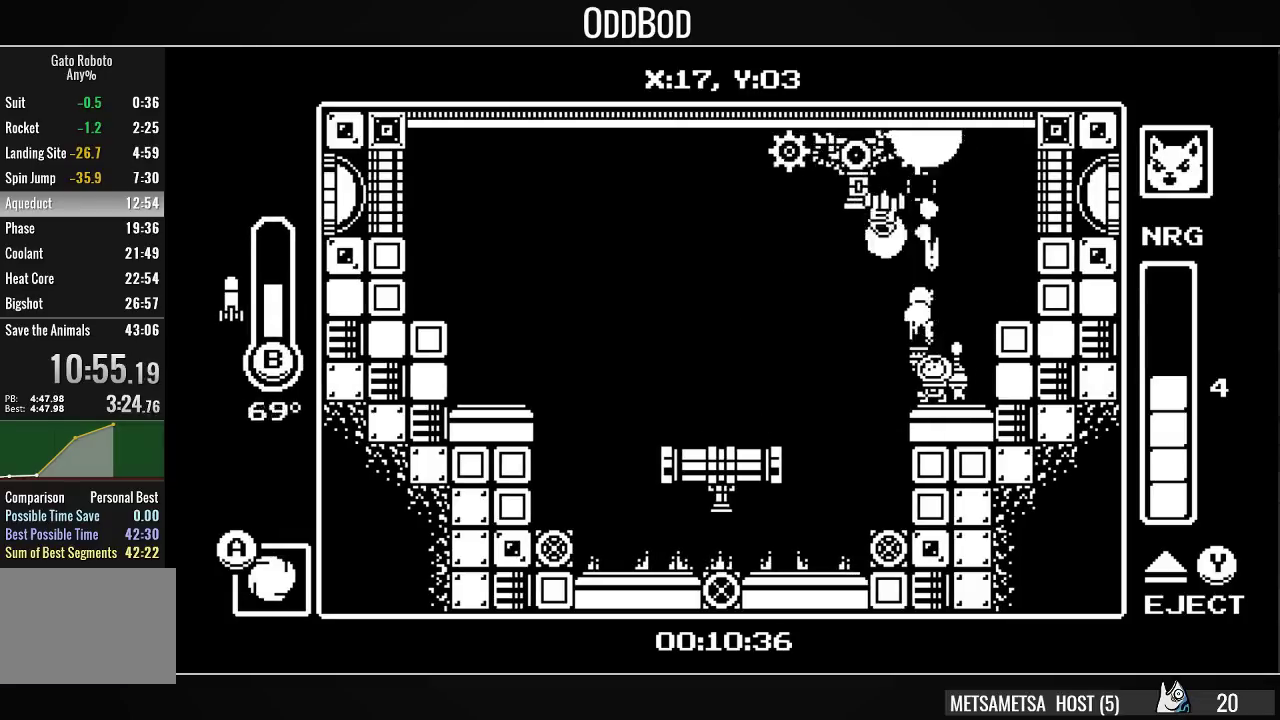
{"buttons": ["SQUARE", "DPAD_UP"], "right_stick": "center", "events": [[67, "SQUARE", "down"], [133, "SQUARE", "up"], [200, "SQUARE", "down"], [300, "SQUARE", "up"], [333, "SQUARE", "down"], [433, "SQUARE", "up"], [500, "SQUARE", "down"]]}
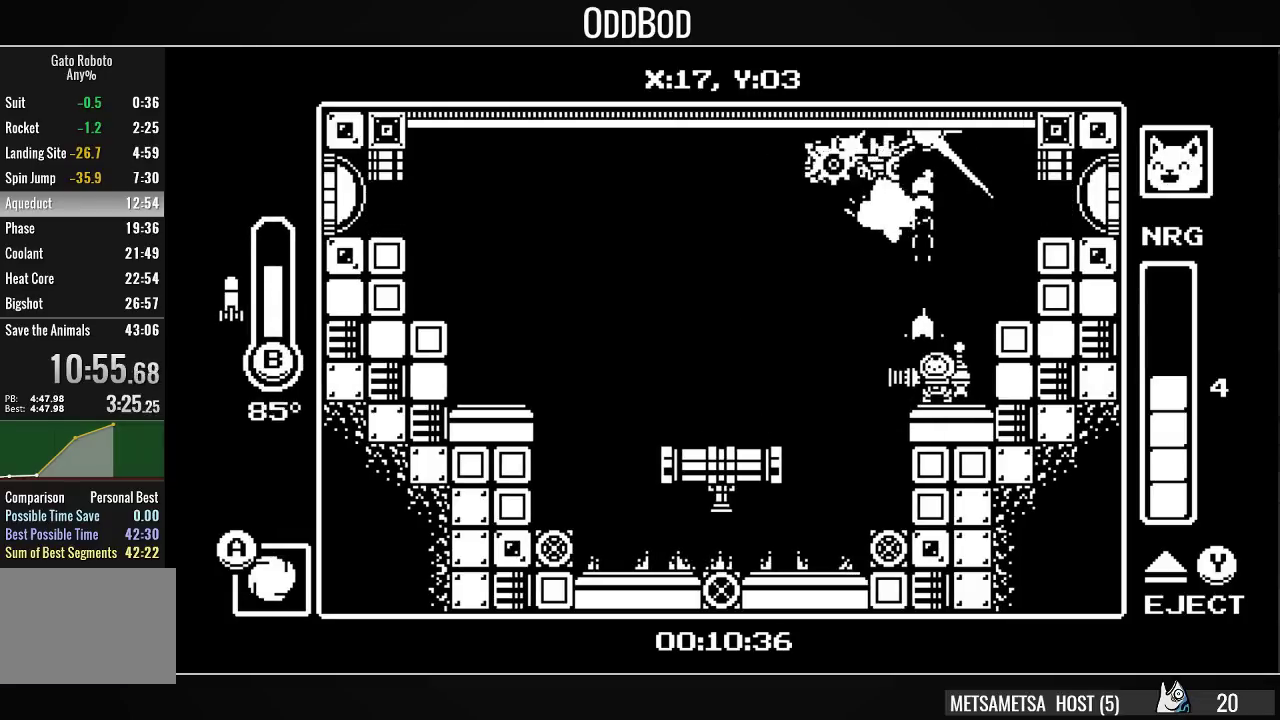
{"buttons": ["CROSS", "DPAD_LEFT"], "right_stick": "center", "events": [[33, "SQUARE", "up"], [67, "DPAD_UP", "up"], [300, "DPAD_LEFT", "down"], [433, "CROSS", "down"]]}
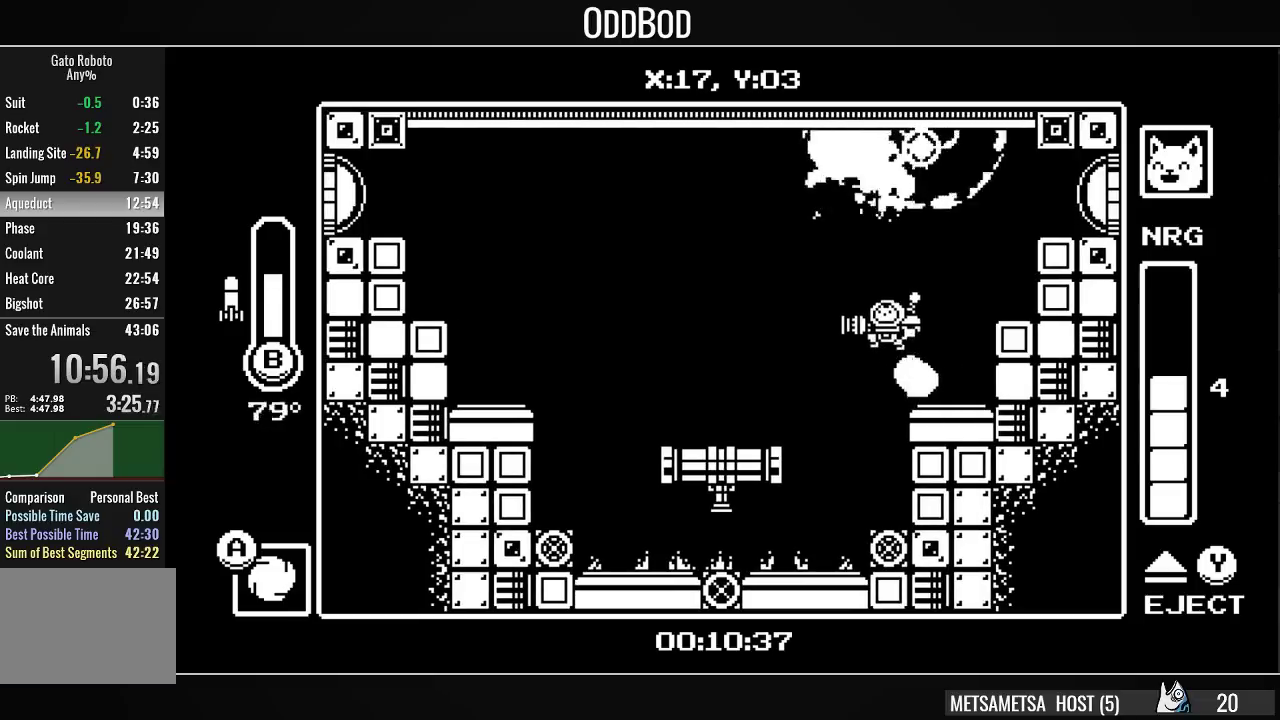
{"buttons": ["DPAD_LEFT"], "right_stick": "center", "events": [[233, "CROSS", "up"]]}
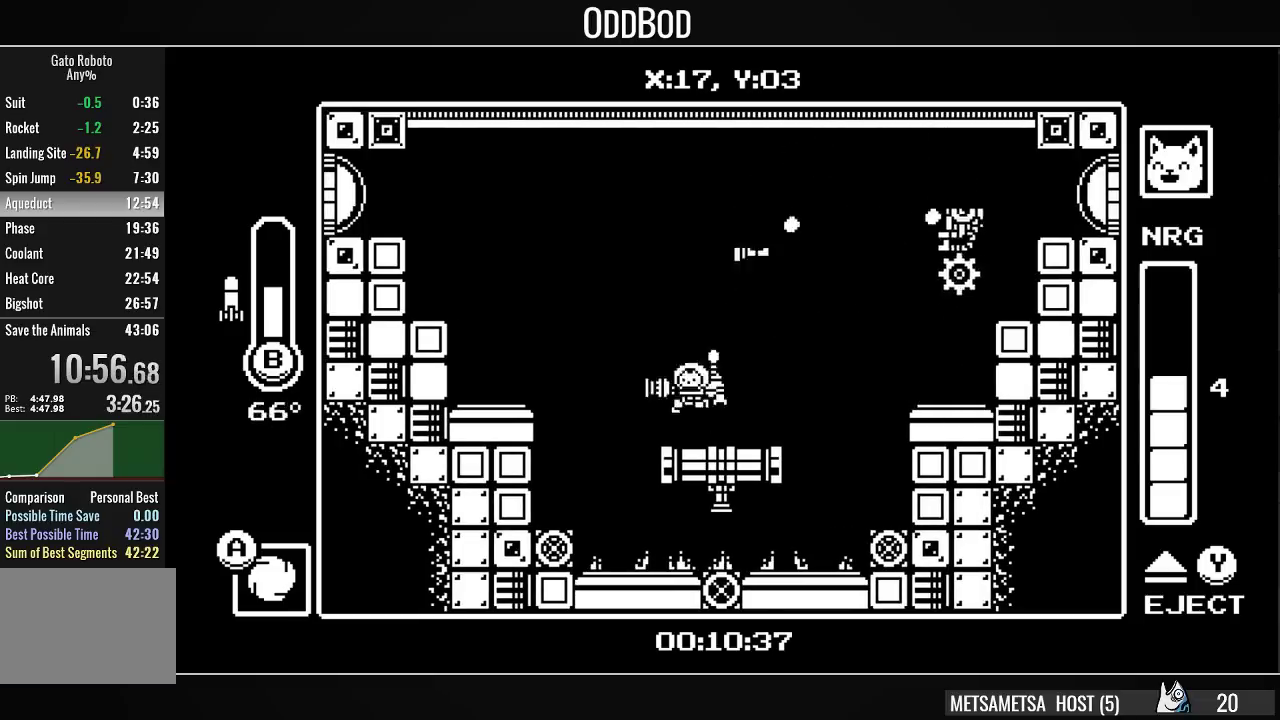
{"buttons": ["SQUARE", "DPAD_LEFT"], "right_stick": "center", "events": [[67, "CROSS", "down"], [233, "CROSS", "up"], [267, "CROSS", "down"], [467, "CROSS", "up"], [500, "SQUARE", "down"]]}
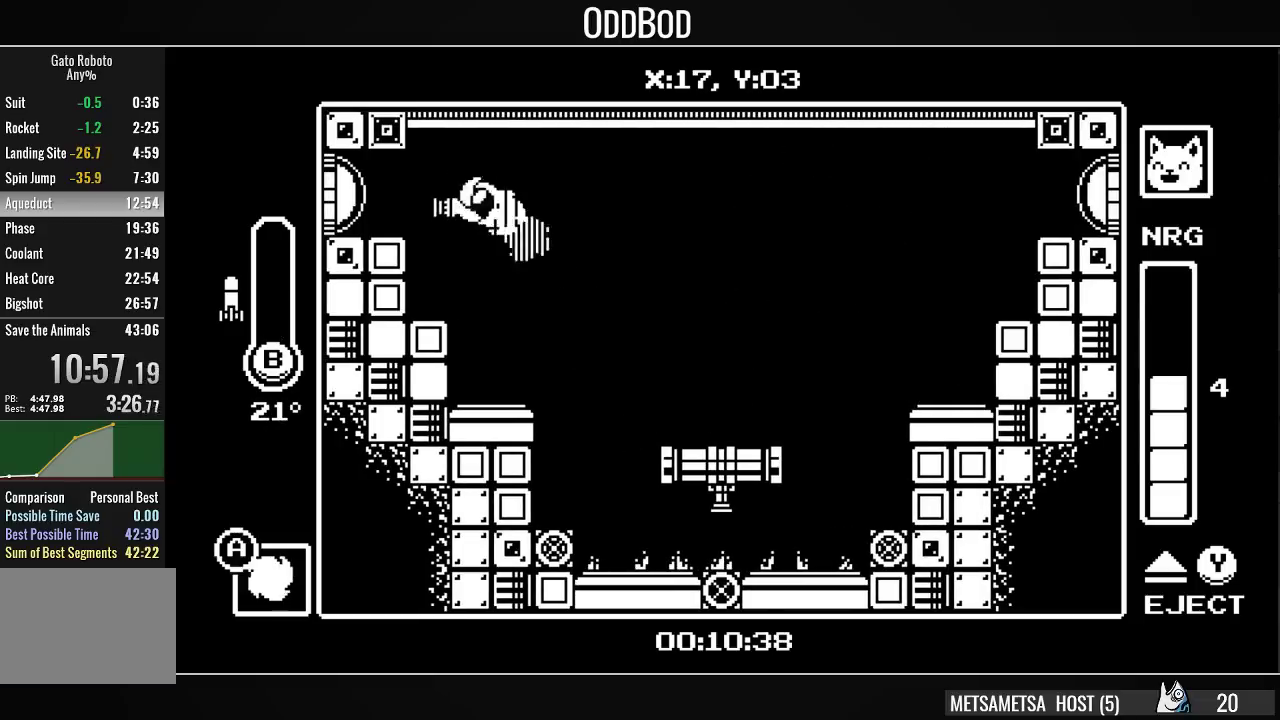
{"buttons": ["DPAD_LEFT"], "right_stick": "center", "events": [[100, "SQUARE", "up"]]}
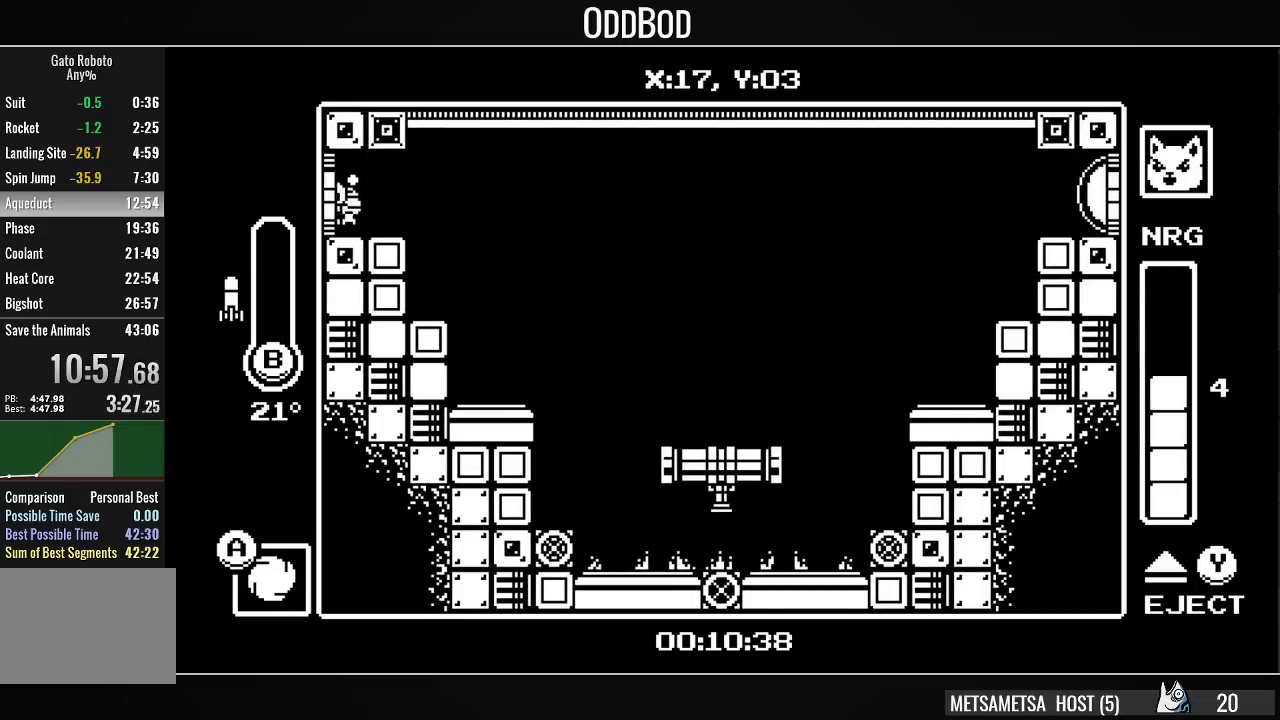
{"buttons": ["DPAD_LEFT"], "right_stick": "center", "events": []}
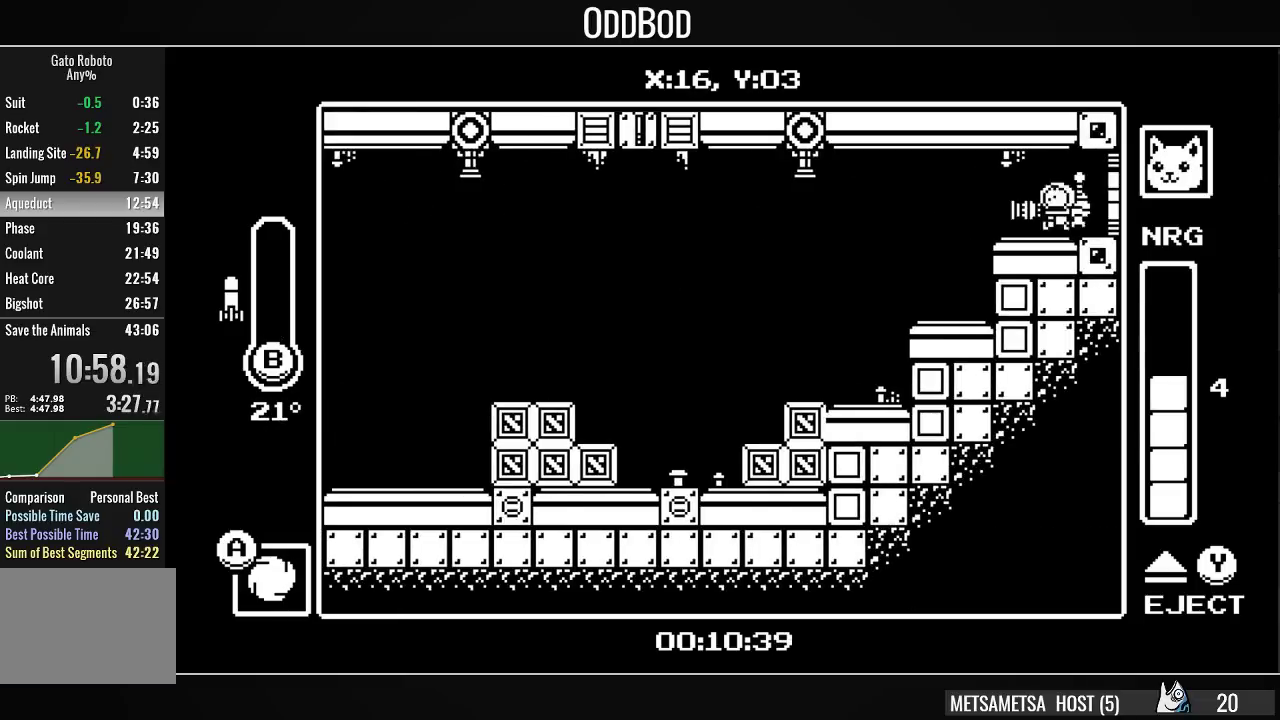
{"buttons": [], "right_stick": "center", "events": [[100, "CROSS", "down"], [167, "CROSS", "up"], [333, "DPAD_LEFT", "up"], [433, "TRIANGLE", "down"], [500, "TRIANGLE", "up"]]}
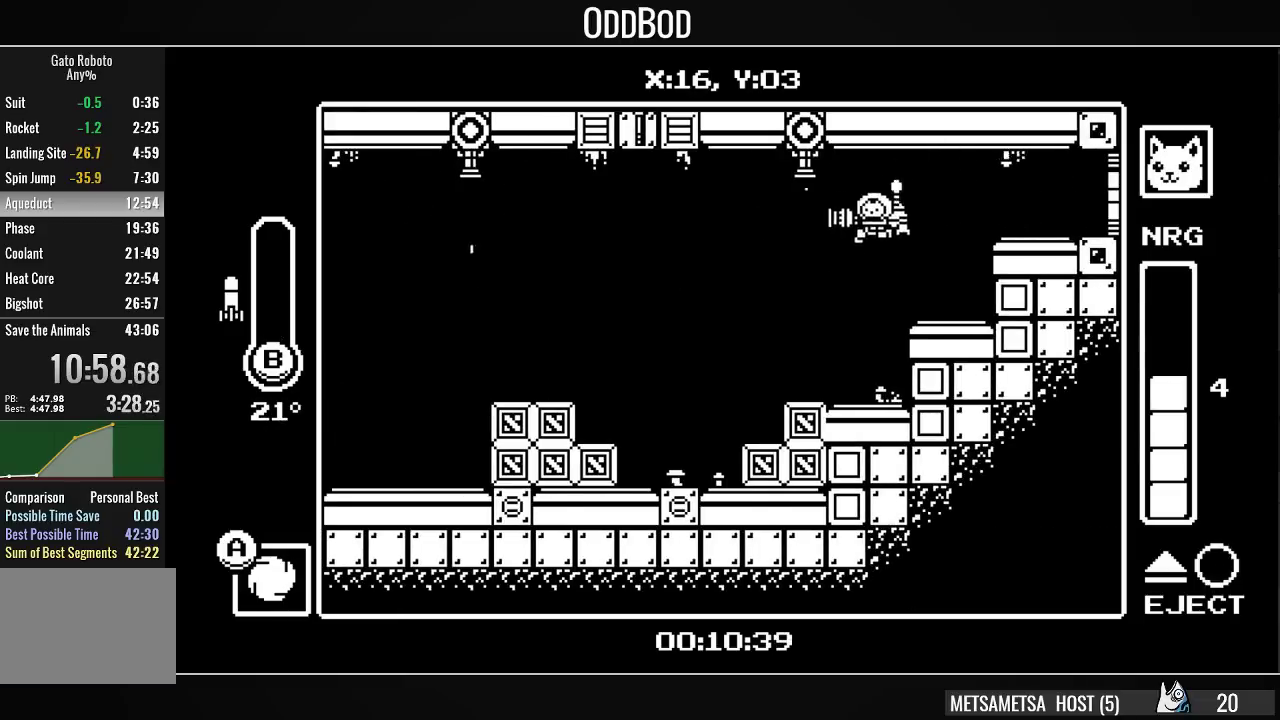
{"buttons": [], "right_stick": "center", "events": [[267, "TRIANGLE", "down"], [333, "TRIANGLE", "up"]]}
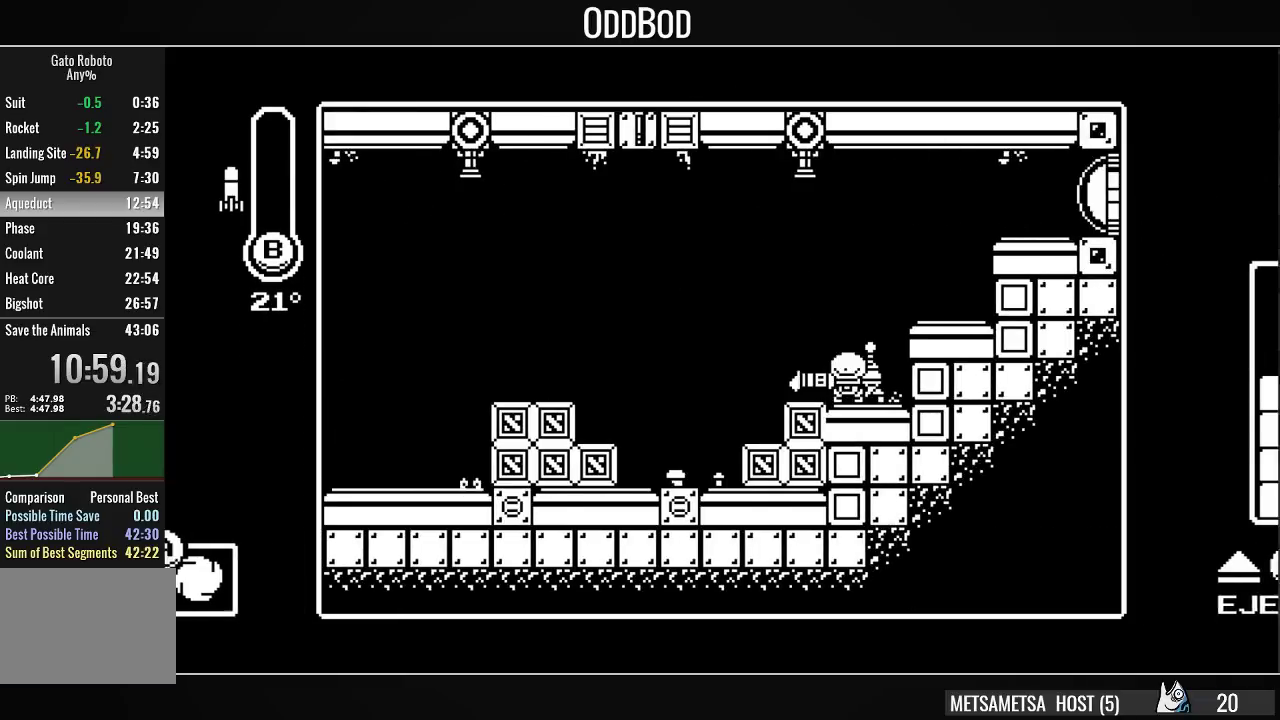
{"buttons": ["DPAD_LEFT"], "right_stick": "center", "events": [[400, "DPAD_LEFT", "down"]]}
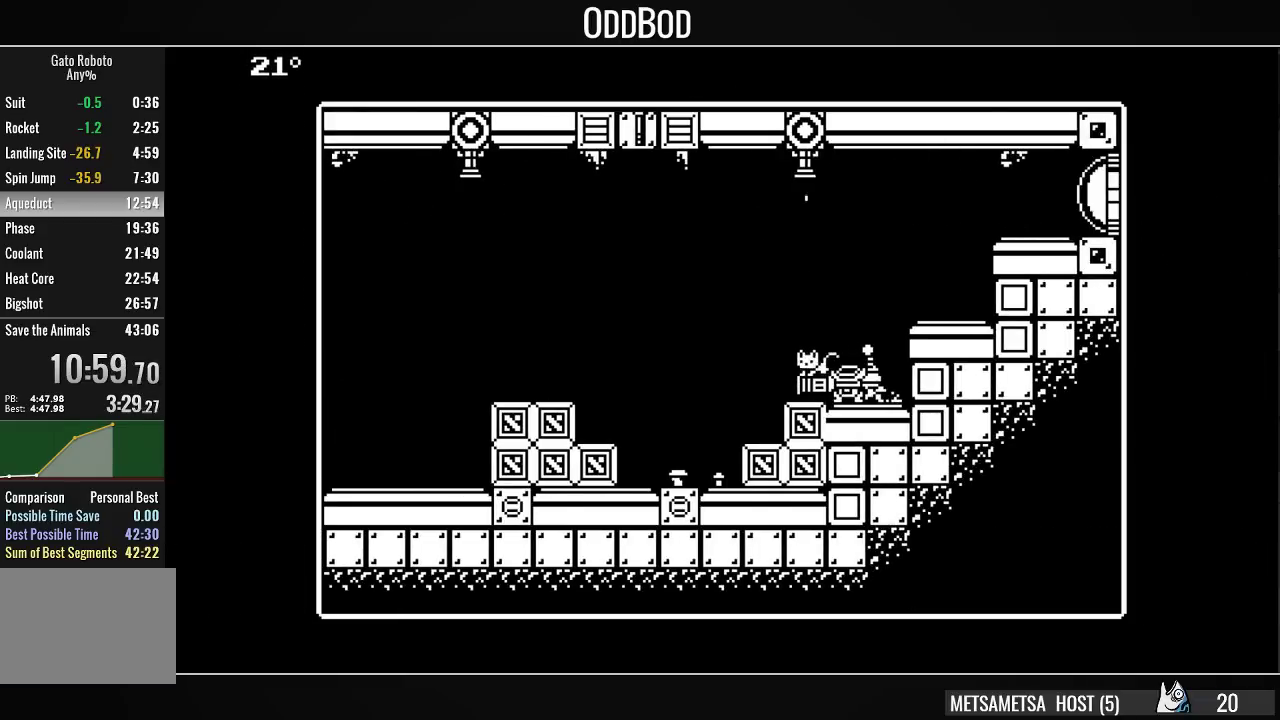
{"buttons": ["CROSS", "DPAD_LEFT"], "right_stick": "center", "events": [[133, "CROSS", "down"]]}
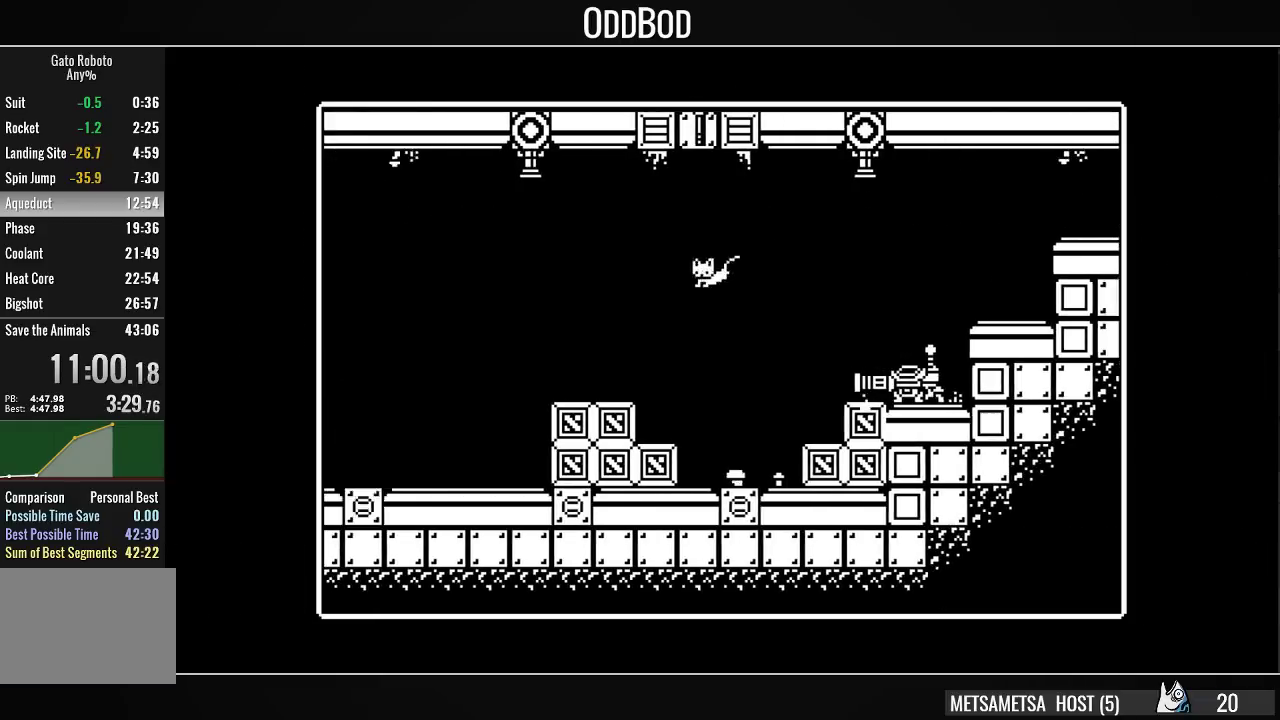
{"buttons": ["DPAD_LEFT"], "right_stick": "center", "events": [[167, "CROSS", "up"], [333, "CROSS", "down"], [367, "CROSS", "up"]]}
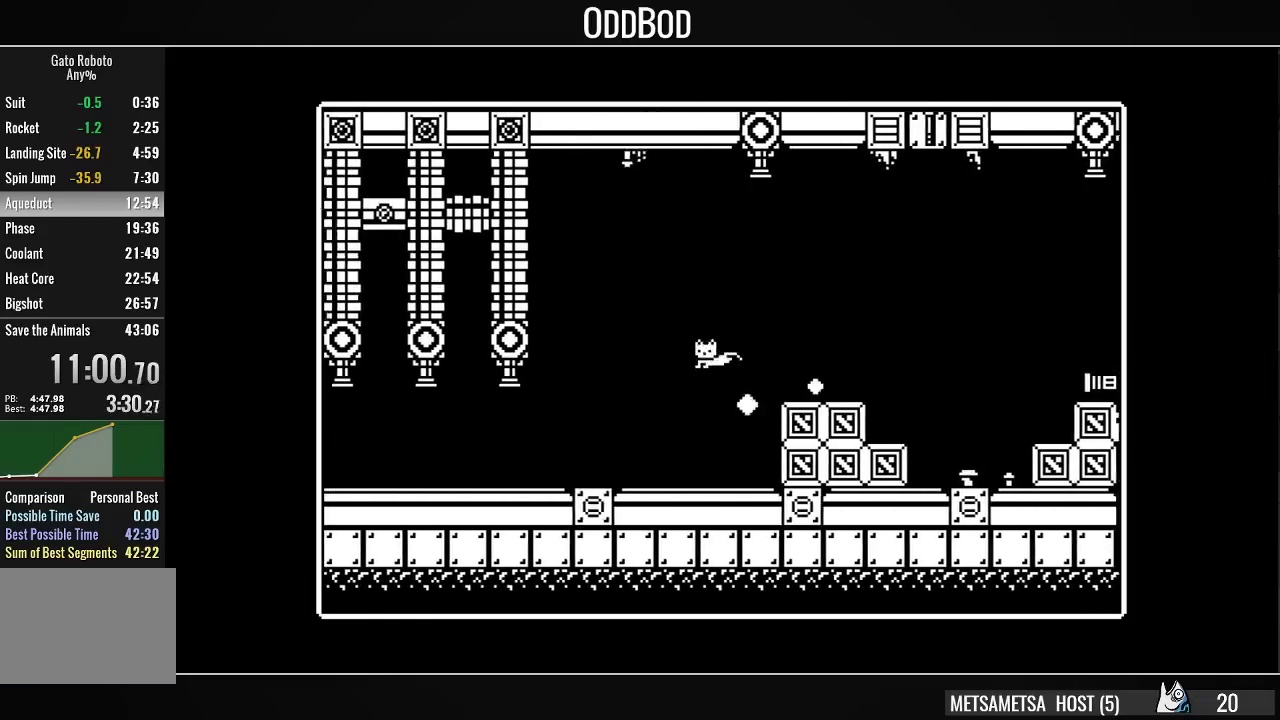
{"buttons": ["DPAD_LEFT"], "right_stick": "center", "events": []}
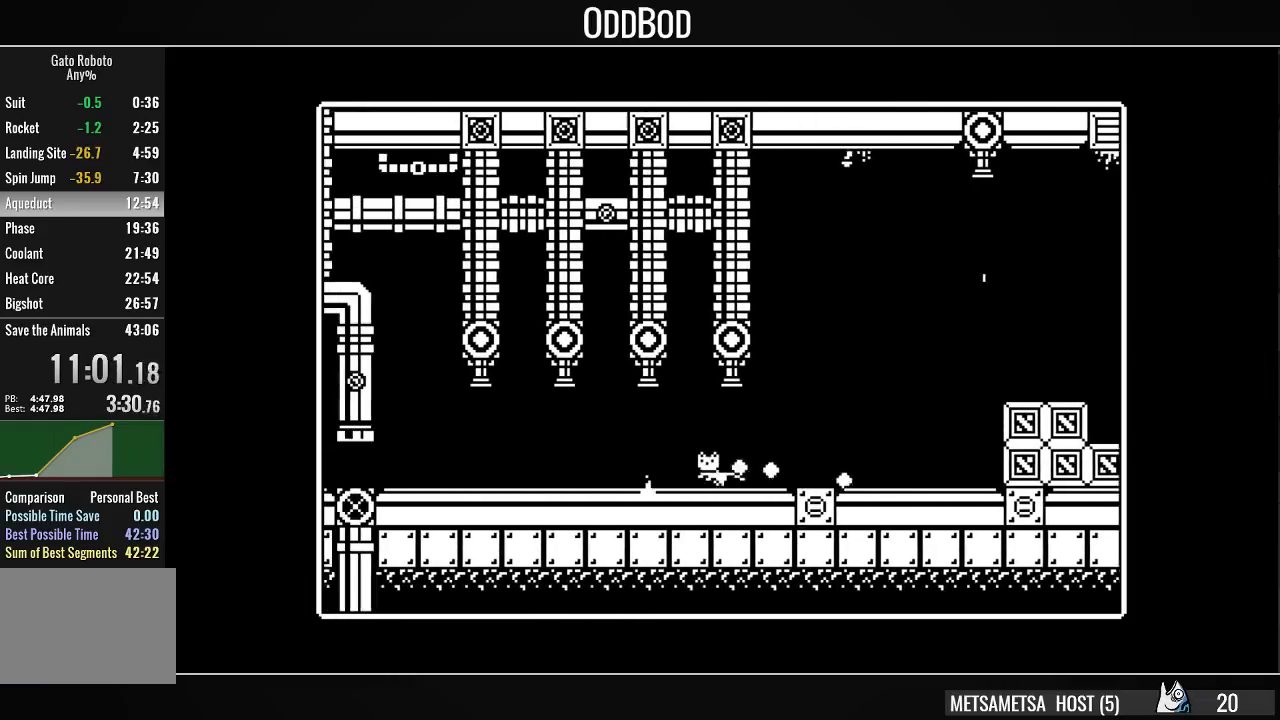
{"buttons": ["DPAD_LEFT"], "right_stick": "center", "events": []}
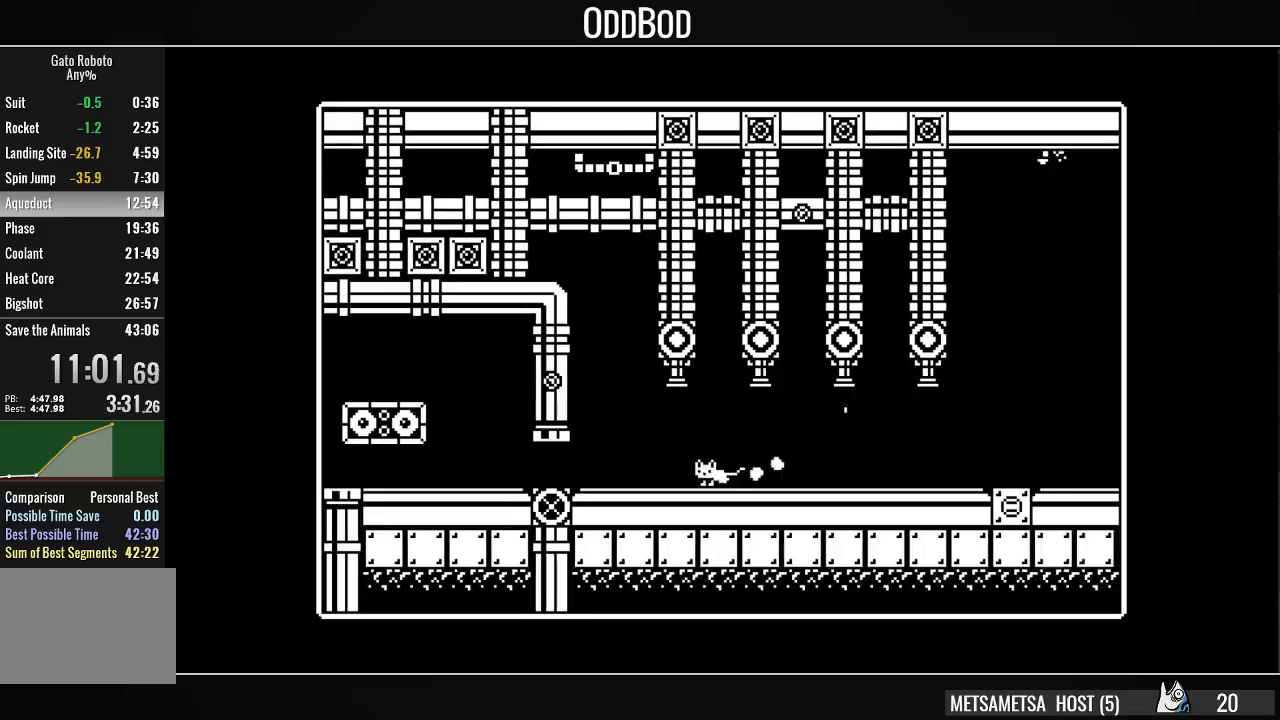
{"buttons": ["DPAD_LEFT"], "right_stick": "center", "events": []}
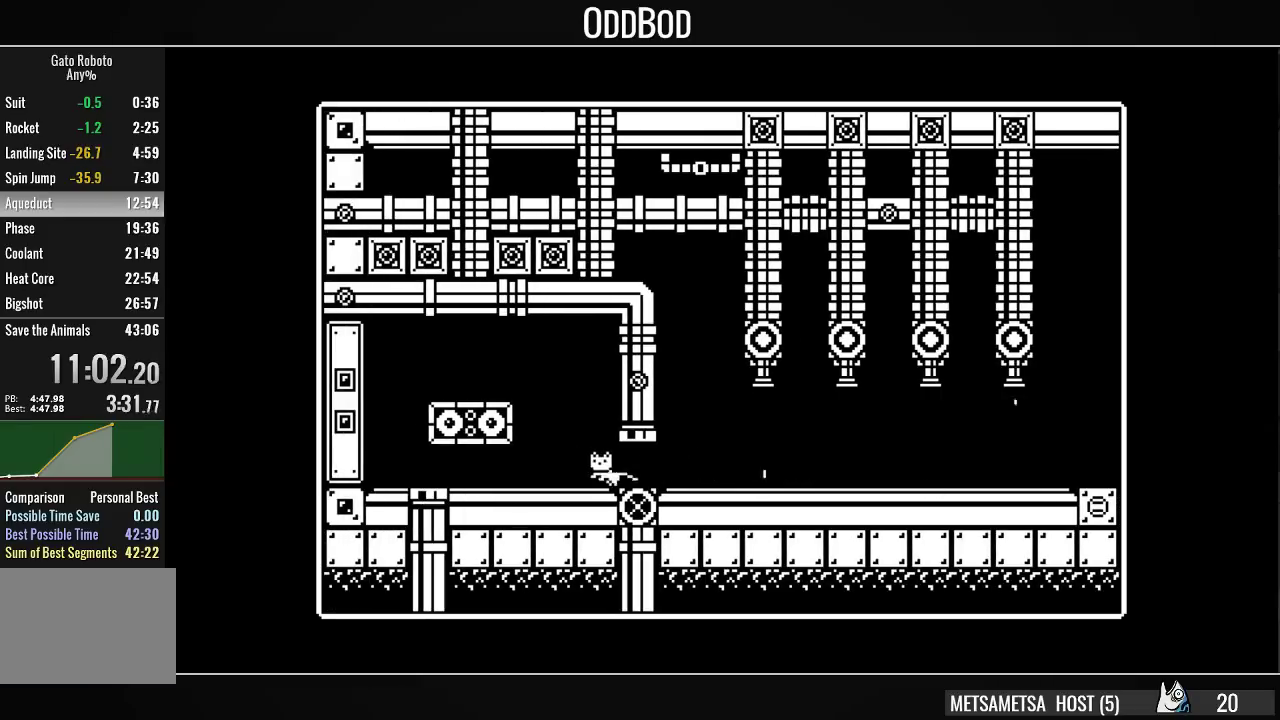
{"buttons": [], "right_stick": "center", "events": [[67, "CROSS", "down"], [167, "CROSS", "up"], [267, "CROSS", "down"], [300, "CROSS", "up"], [433, "DPAD_LEFT", "up"]]}
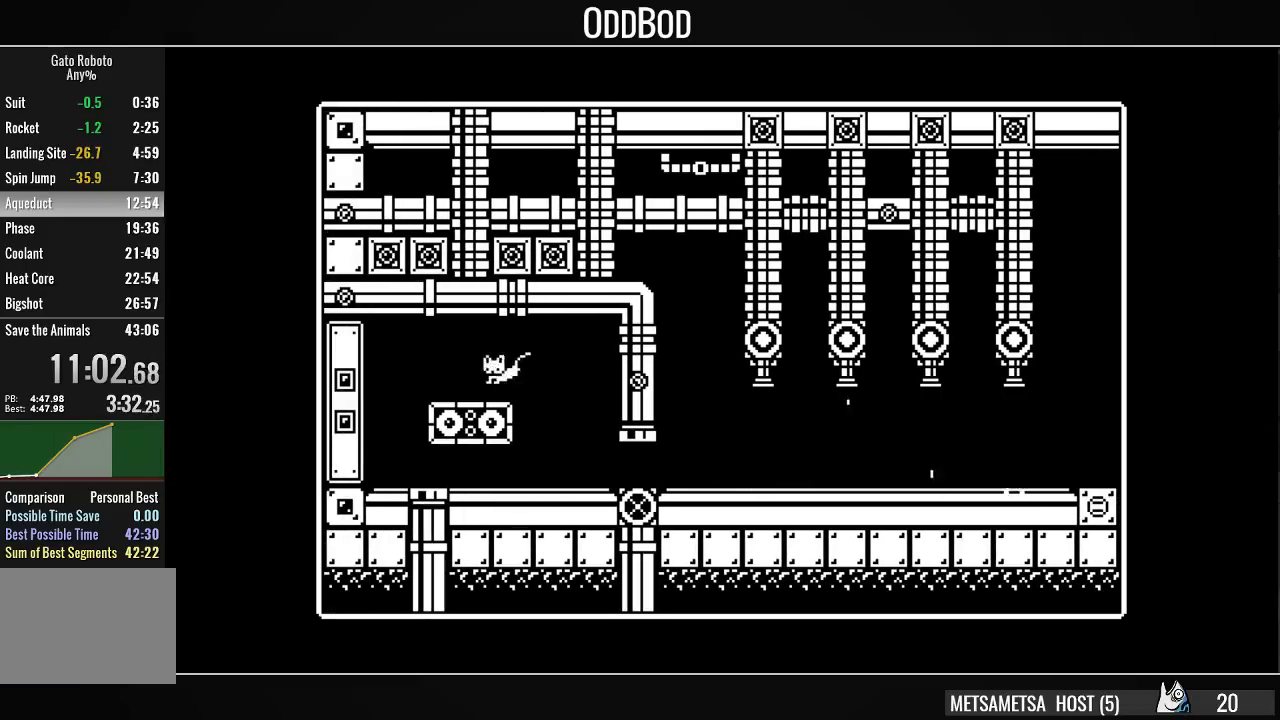
{"buttons": ["DPAD_RIGHT"], "right_stick": "center", "events": [[33, "DPAD_RIGHT", "down"]]}
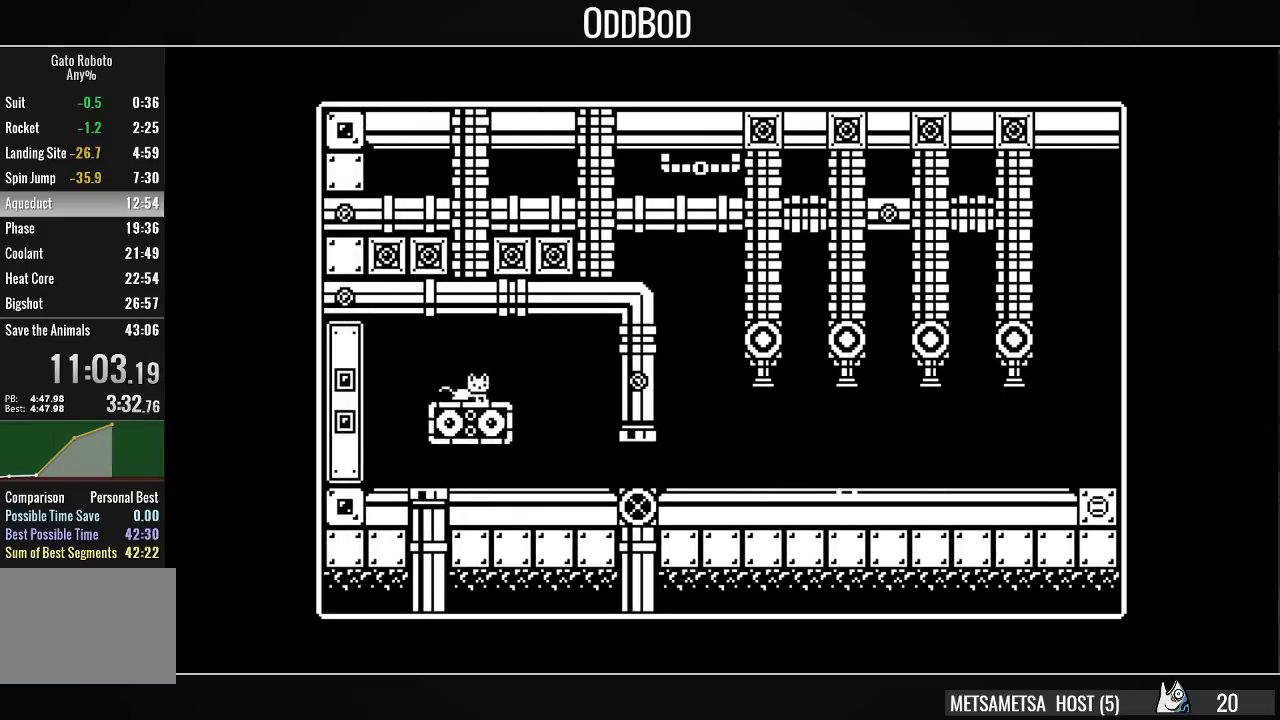
{"buttons": ["DPAD_RIGHT"], "right_stick": "center", "events": []}
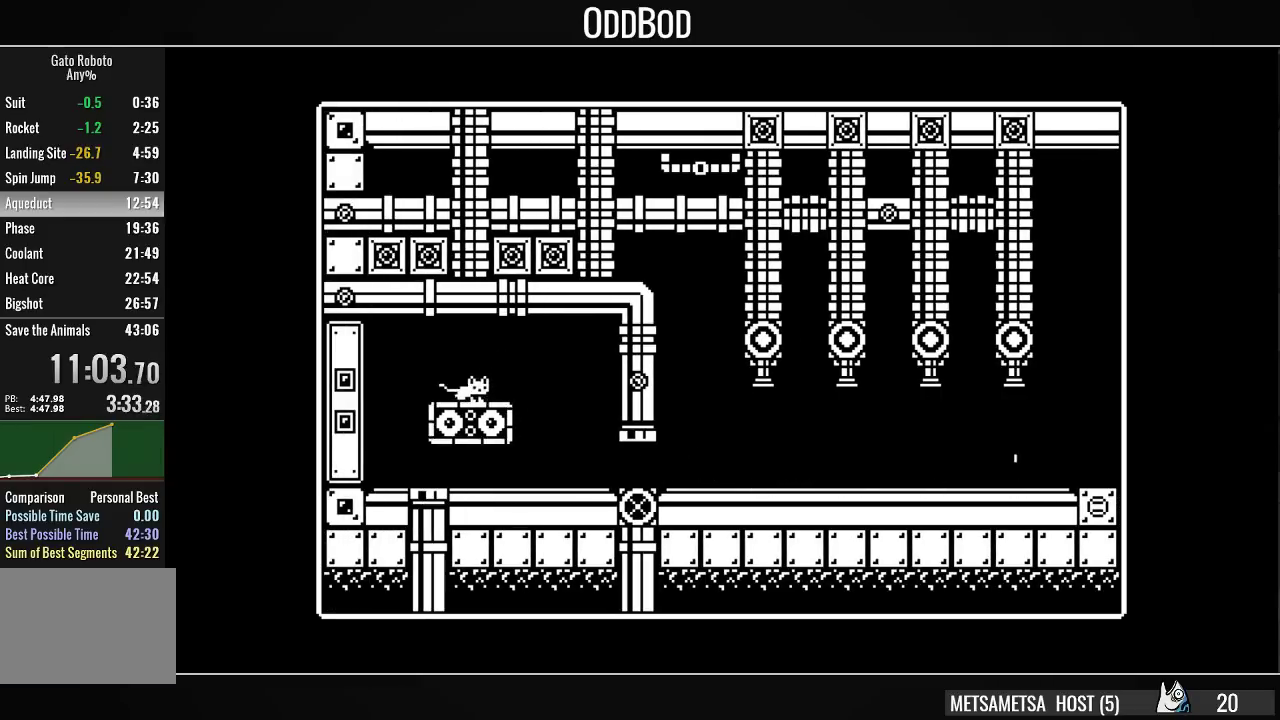
{"buttons": ["DPAD_RIGHT"], "right_stick": "center", "events": []}
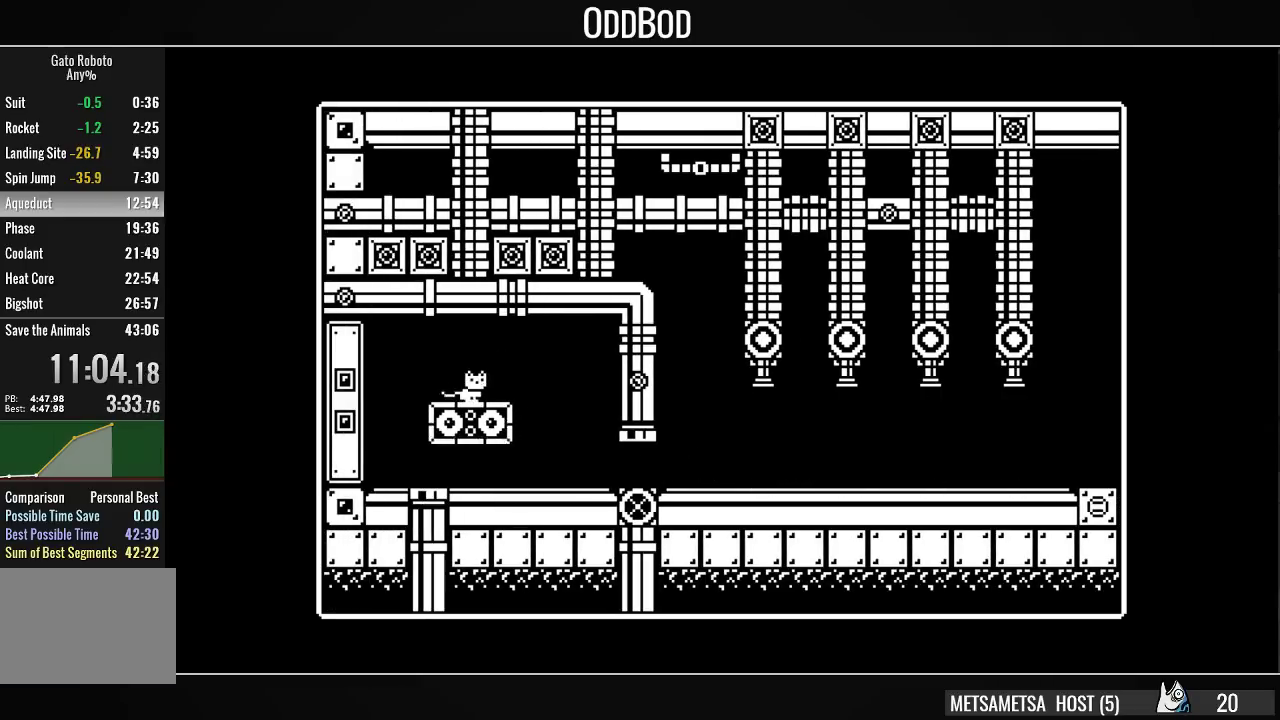
{"buttons": ["DPAD_RIGHT"], "right_stick": "center", "events": []}
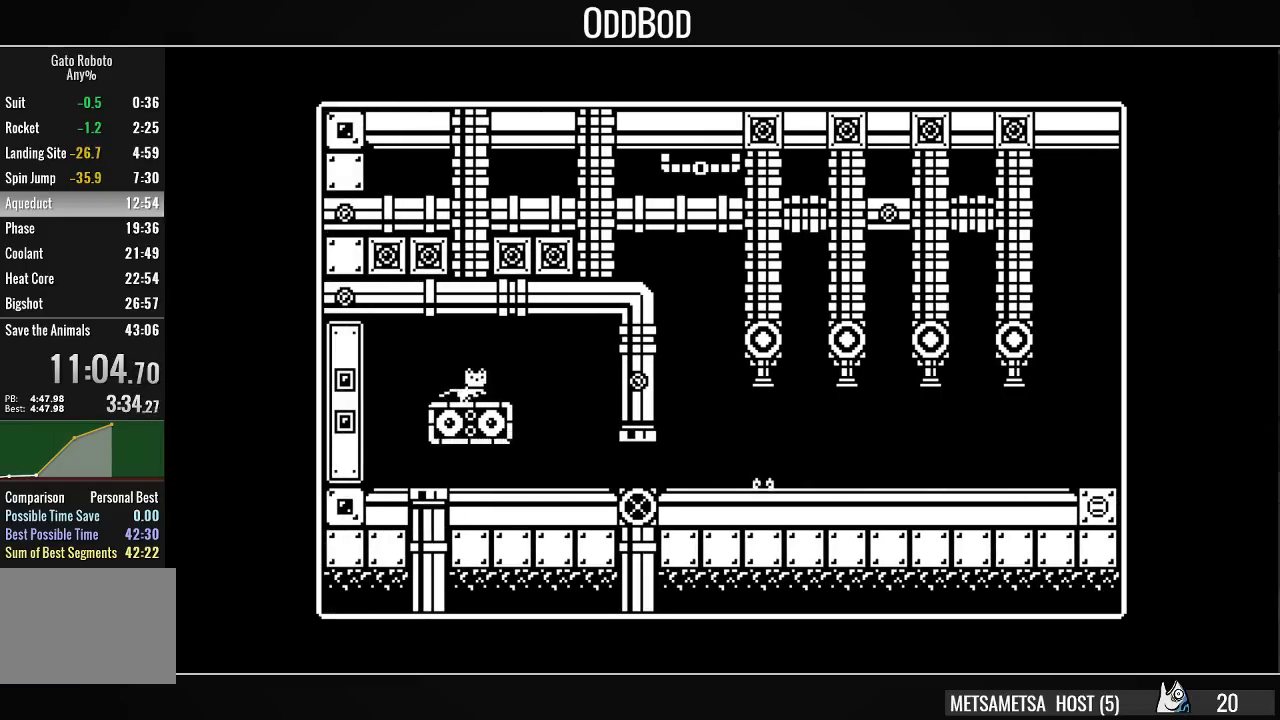
{"buttons": ["SQUARE", "DPAD_RIGHT"], "right_stick": "center", "events": [[500, "SQUARE", "down"]]}
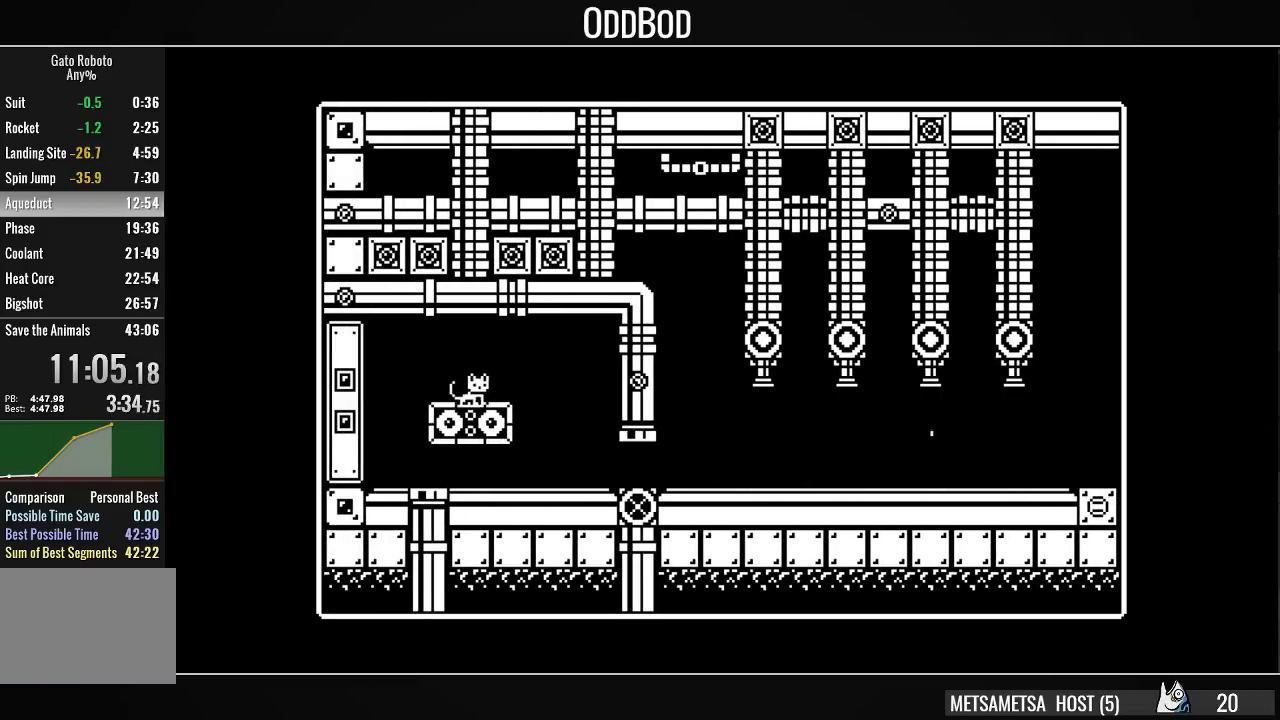
{"buttons": ["CROSS", "SQUARE", "DPAD_RIGHT"], "right_stick": "center", "events": [[133, "SQUARE", "up"], [200, "SQUARE", "down"], [267, "SQUARE", "up"], [333, "SQUARE", "down"], [367, "DPAD_RIGHT", "up"], [400, "SQUARE", "up"], [467, "SQUARE", "down"], [500, "CROSS", "down"], [500, "DPAD_RIGHT", "down"]]}
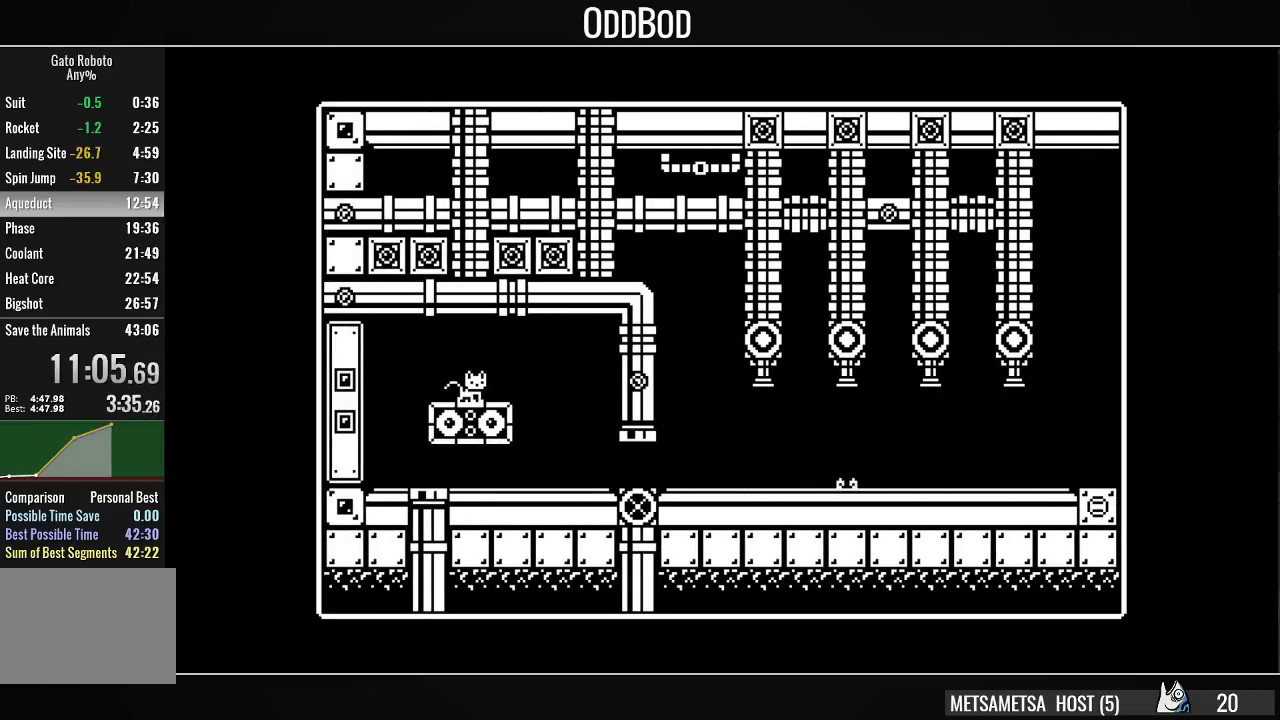
{"buttons": ["CROSS", "SQUARE", "DPAD_RIGHT"], "right_stick": "center", "events": [[67, "SQUARE", "up"], [100, "CROSS", "up"], [133, "CROSS", "down"], [167, "SQUARE", "down"], [233, "CROSS", "up"], [233, "SQUARE", "up"], [300, "CROSS", "down"], [300, "SQUARE", "down"], [367, "SQUARE", "up"], [400, "CROSS", "up"], [433, "CROSS", "down"], [467, "SQUARE", "down"]]}
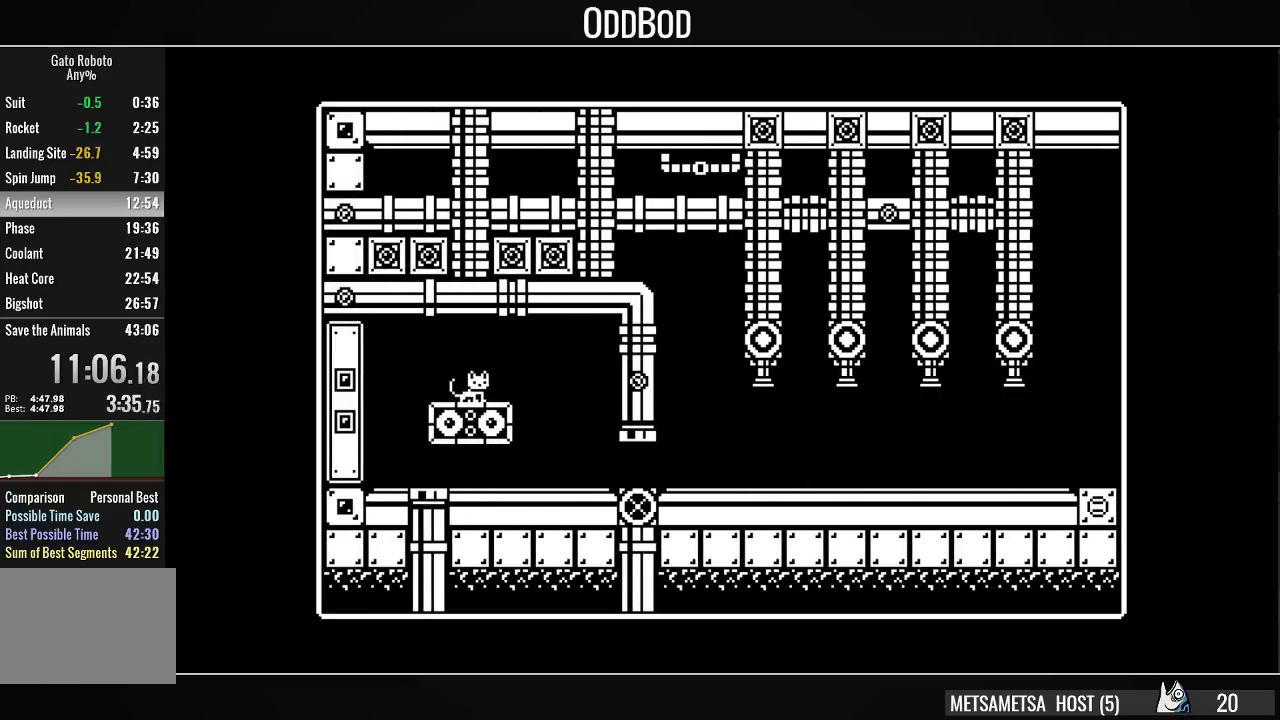
{"buttons": ["CROSS", "SQUARE", "DPAD_RIGHT"], "right_stick": "center", "events": [[33, "CROSS", "up"], [33, "SQUARE", "up"], [67, "CROSS", "down"], [100, "SQUARE", "down"], [133, "SQUARE", "up"], [167, "CROSS", "up"], [200, "CROSS", "down"], [233, "SQUARE", "down"], [300, "CROSS", "up"], [300, "SQUARE", "up"], [333, "CROSS", "down"], [367, "SQUARE", "down"], [433, "CROSS", "up"], [433, "SQUARE", "up"], [500, "CROSS", "down"], [500, "SQUARE", "down"]]}
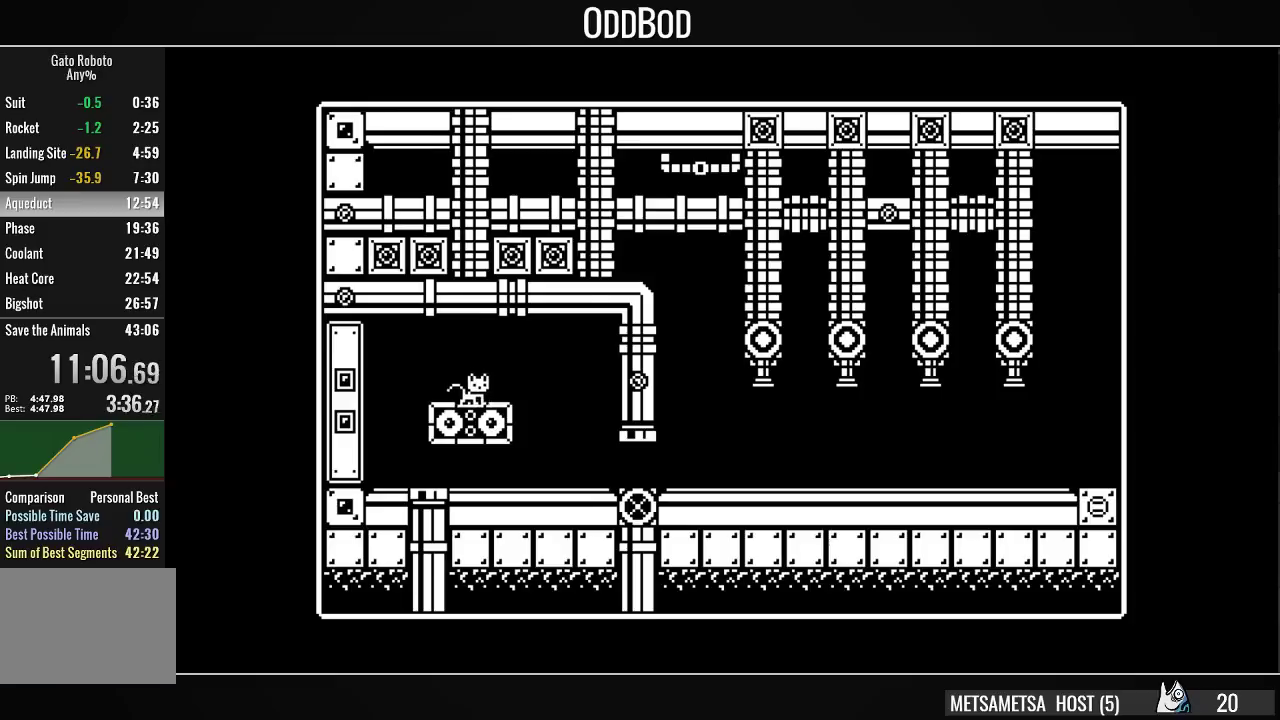
{"buttons": ["CROSS", "DPAD_RIGHT"], "right_stick": "center", "events": [[67, "SQUARE", "up"], [100, "CROSS", "up"], [133, "CROSS", "down"], [167, "SQUARE", "down"], [233, "CROSS", "up"], [233, "SQUARE", "up"], [300, "CROSS", "down"], [300, "SQUARE", "down"], [367, "CROSS", "up"], [367, "SQUARE", "up"], [433, "CROSS", "down"], [467, "SQUARE", "down"], [500, "SQUARE", "up"]]}
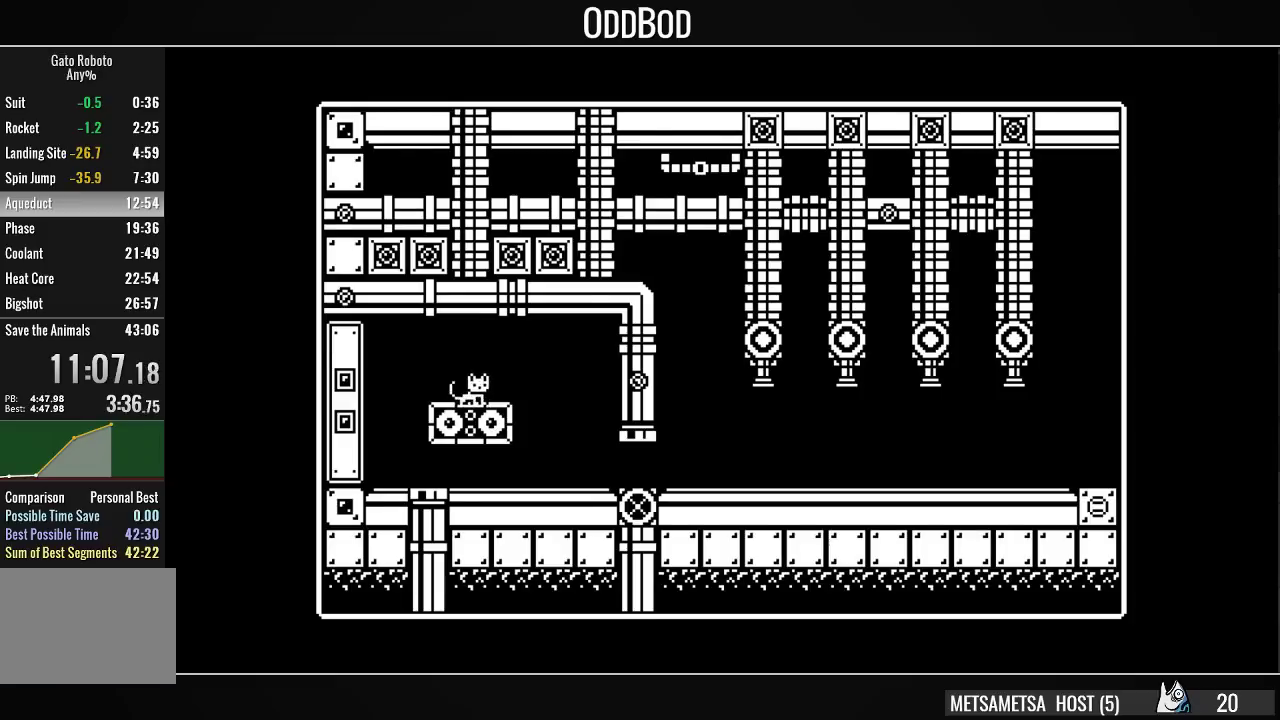
{"buttons": ["CROSS", "SQUARE", "DPAD_RIGHT"], "right_stick": "center", "events": [[33, "CROSS", "up"], [100, "CROSS", "down"], [100, "SQUARE", "down"], [167, "CROSS", "up"], [167, "SQUARE", "up"], [200, "CROSS", "down"], [233, "SQUARE", "down"], [300, "CROSS", "up"], [300, "SQUARE", "up"], [333, "CROSS", "down"], [367, "SQUARE", "down"], [433, "SQUARE", "up"], [500, "SQUARE", "down"]]}
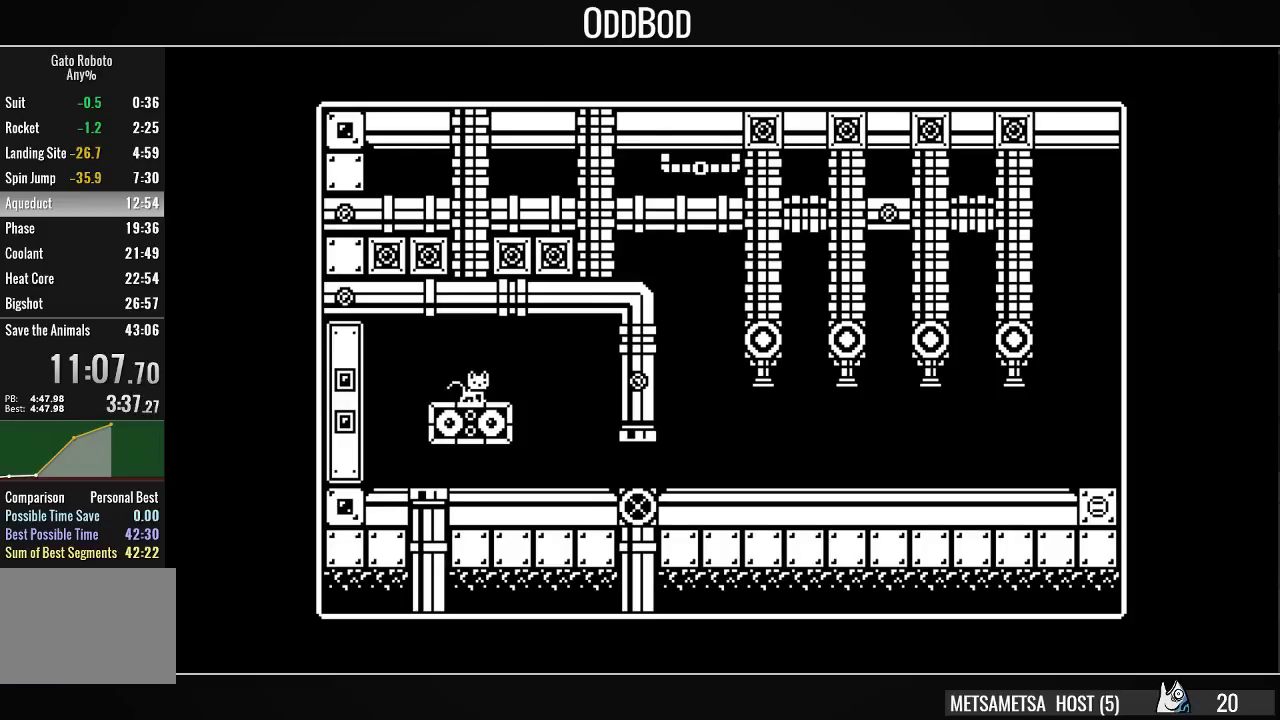
{"buttons": ["CROSS", "DPAD_RIGHT"], "right_stick": "center", "events": [[100, "CROSS", "up"], [100, "SQUARE", "up"], [133, "CROSS", "down"], [133, "SQUARE", "down"], [233, "CROSS", "up"], [233, "SQUARE", "up"], [267, "CROSS", "down"], [300, "SQUARE", "down"], [367, "SQUARE", "up"], [467, "SQUARE", "down"], [500, "SQUARE", "up"]]}
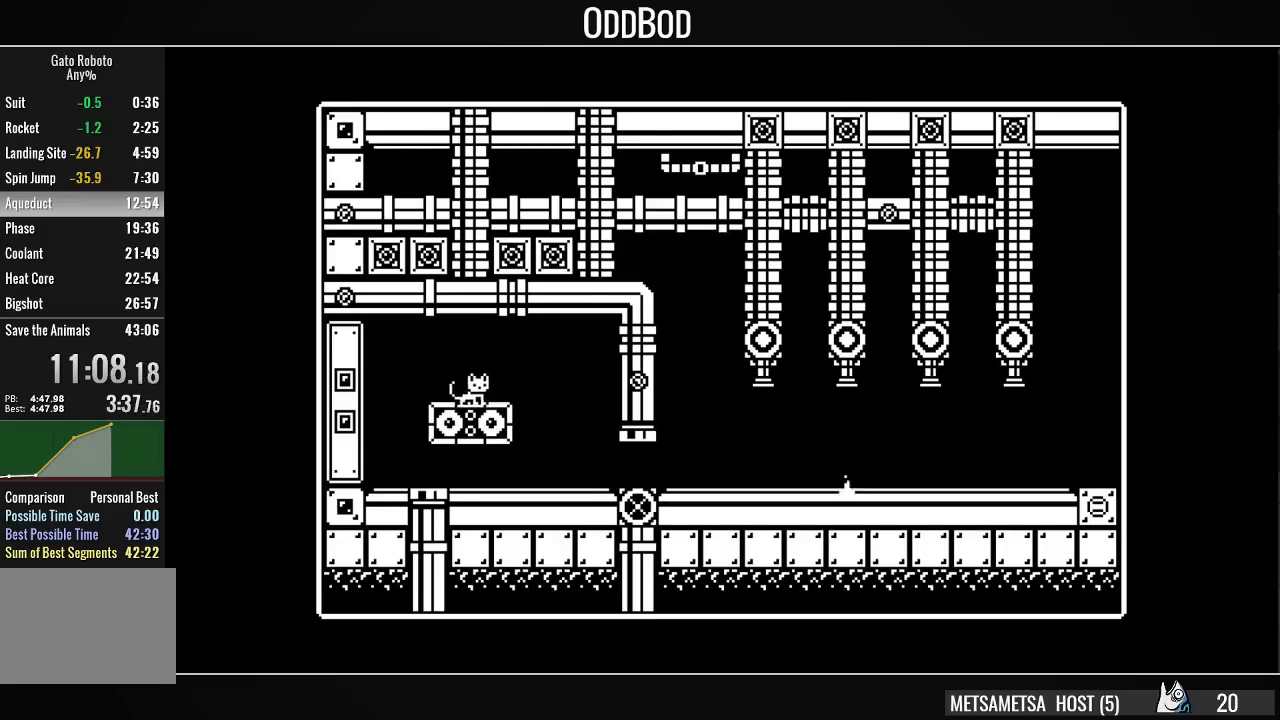
{"buttons": ["CROSS", "SQUARE", "DPAD_RIGHT"], "right_stick": "center", "events": [[67, "SQUARE", "down"], [133, "CROSS", "up"], [133, "SQUARE", "up"], [200, "CROSS", "down"], [233, "SQUARE", "down"], [300, "CROSS", "up"], [300, "SQUARE", "up"], [333, "CROSS", "down"], [367, "SQUARE", "down"], [433, "CROSS", "up"], [433, "SQUARE", "up"], [467, "CROSS", "down"], [500, "SQUARE", "down"]]}